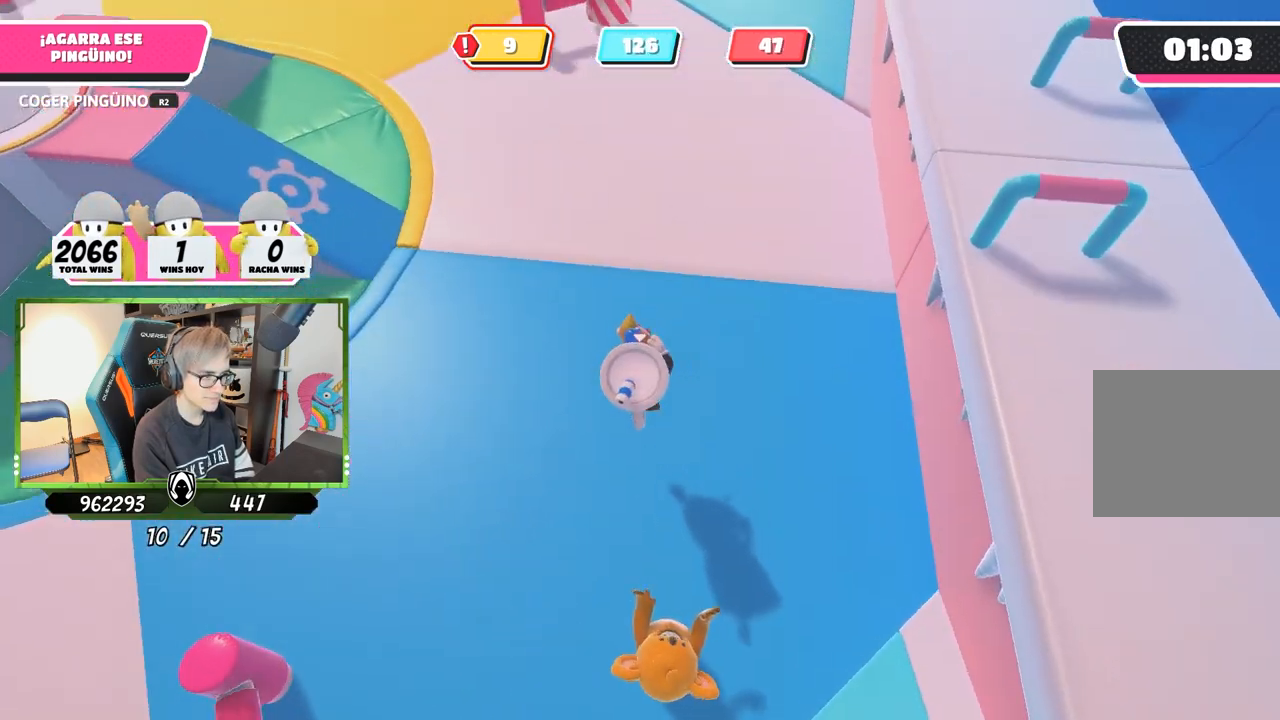
Gameplay with a controller (PlayStation layout); each line is a JSON object with the inputs held at the frame after it. "events" lists button and stick changes between this image and that frame as [ms after this image, input, new state], when the widget could be followed in between.
{"buttons": ["R2"], "left_stick": "up", "right_stick": "center", "events": [[83, "right_stick", "center"], [250, "CROSS", "down"], [417, "CROSS", "up"]]}
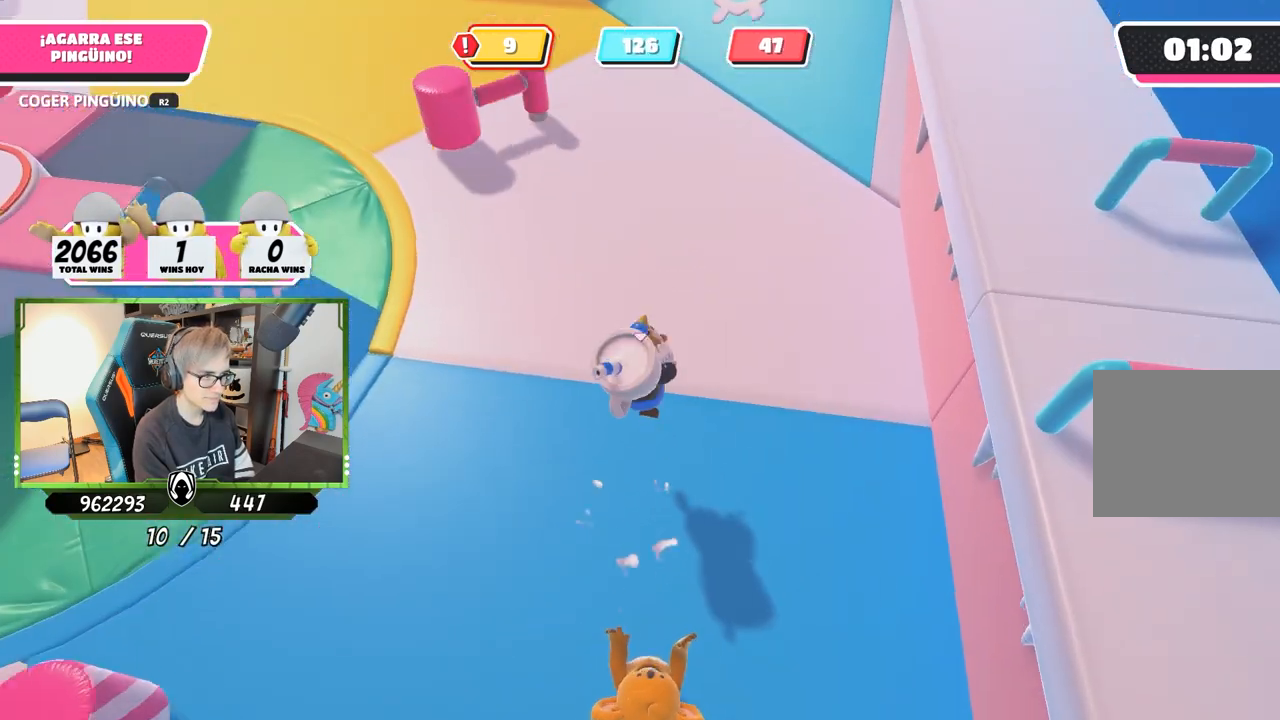
{"buttons": ["CROSS", "R2"], "left_stick": "up", "right_stick": "center", "events": [[17, "right_stick", "up-left"], [117, "right_stick", "up"], [283, "right_stick", "center"], [500, "CROSS", "down"]]}
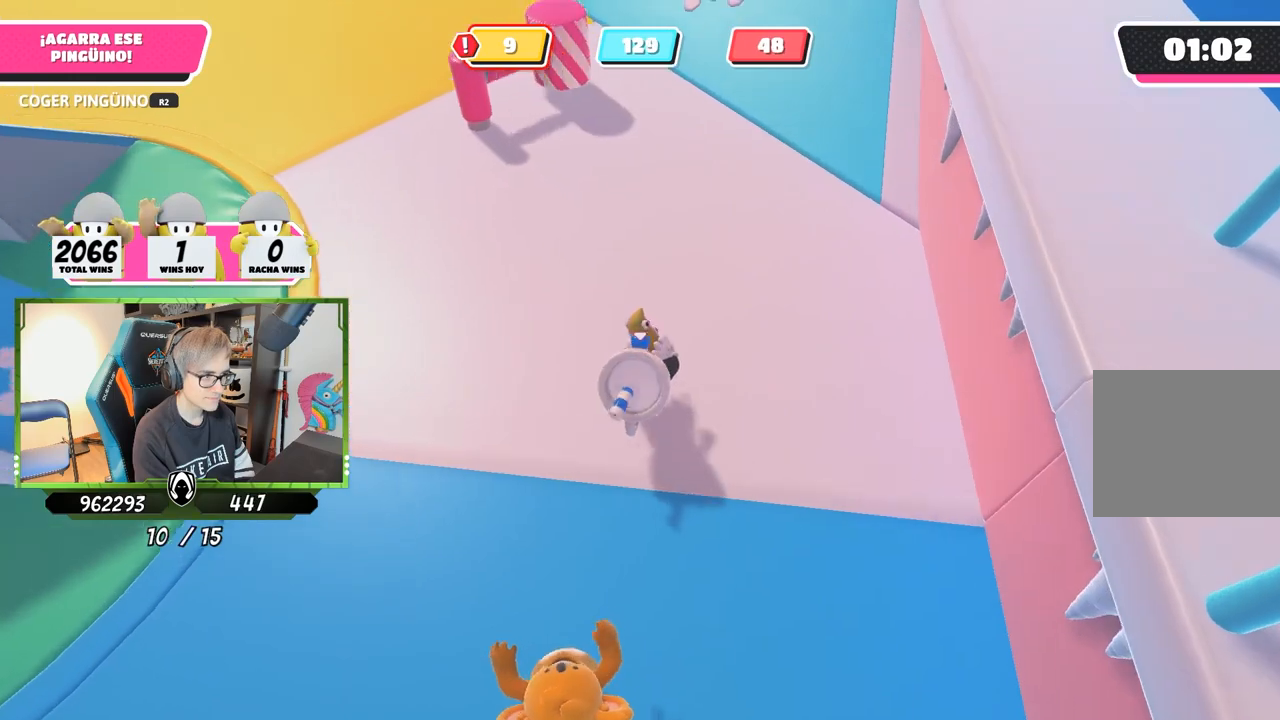
{"buttons": ["R2"], "left_stick": "up", "right_stick": "down", "events": [[150, "CROSS", "up"], [217, "right_stick", "down-left"], [283, "right_stick", "down"]]}
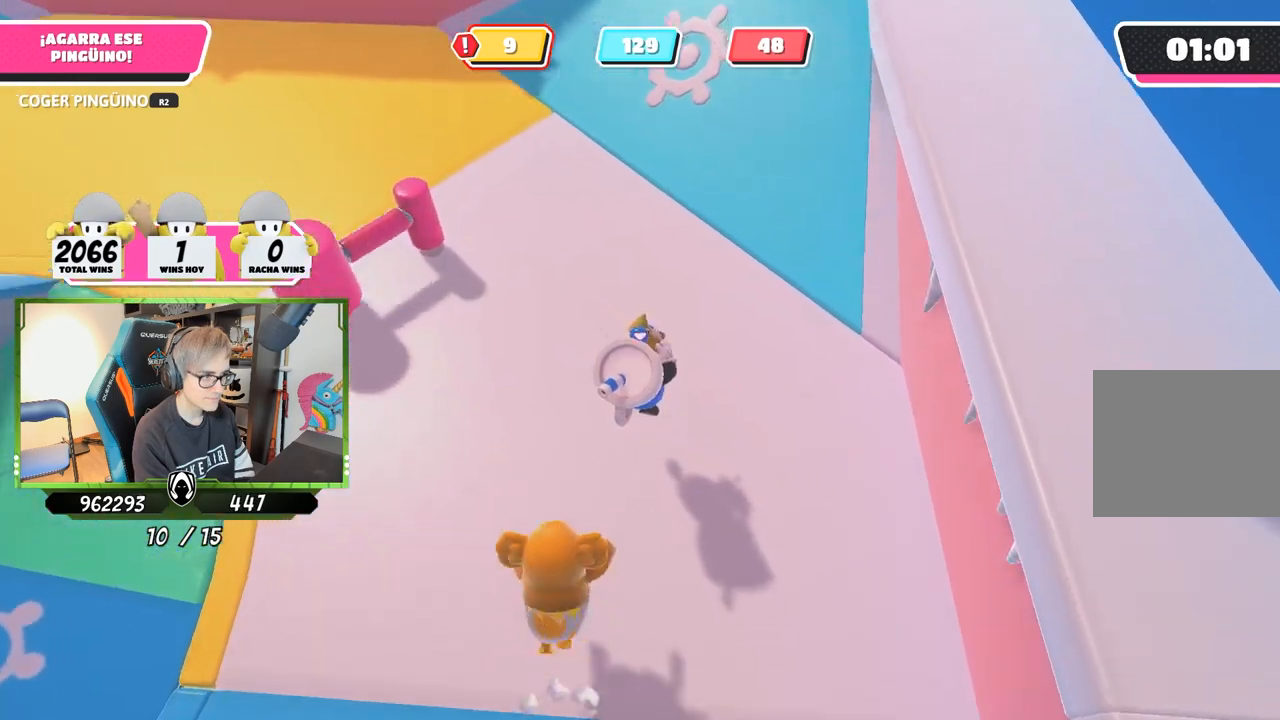
{"buttons": ["R2"], "left_stick": "up", "right_stick": "down-left", "events": [[17, "right_stick", "center"], [217, "CROSS", "down"], [383, "CROSS", "up"], [450, "right_stick", "down-left"]]}
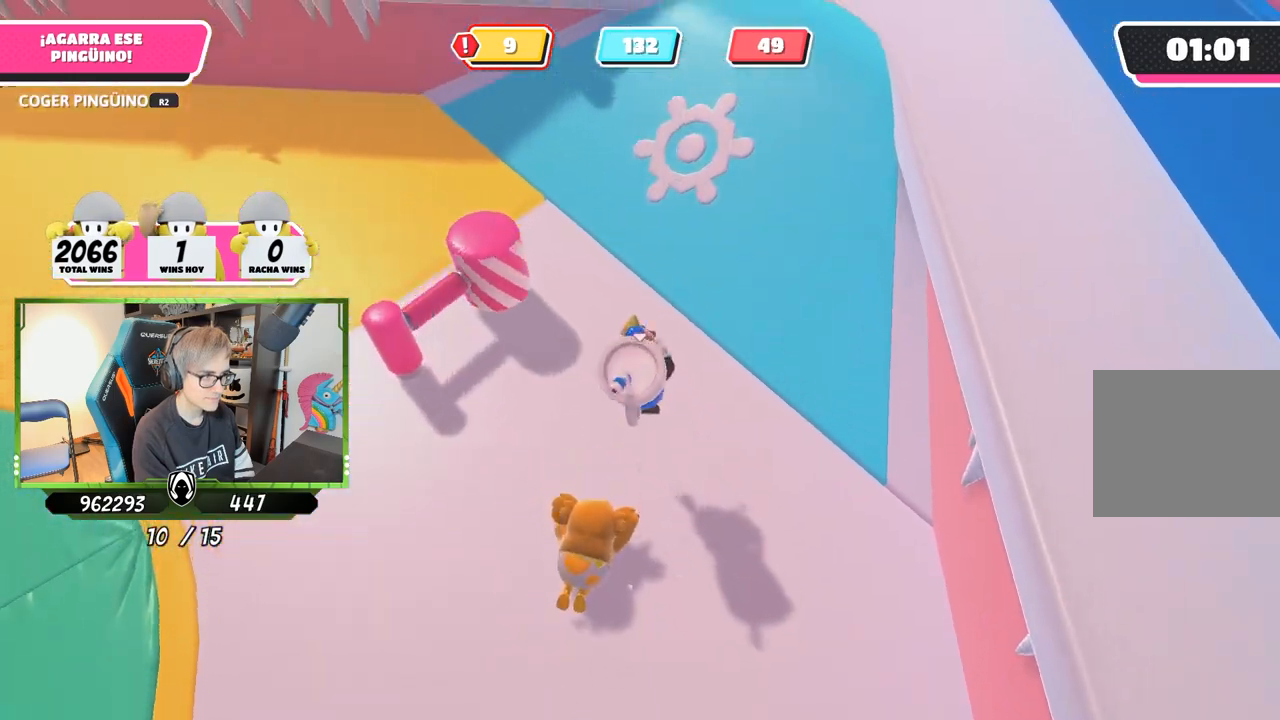
{"buttons": ["CROSS", "R2"], "left_stick": "up", "right_stick": "center", "events": [[250, "right_stick", "center"], [450, "CROSS", "down"]]}
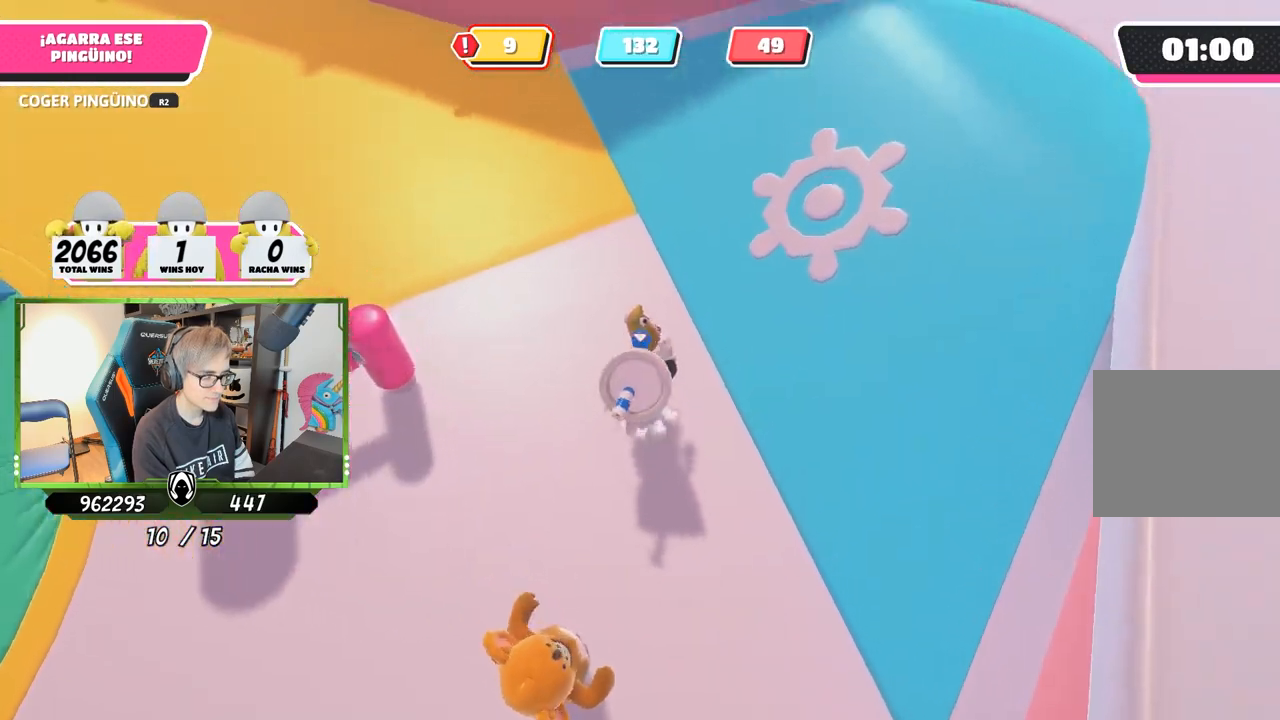
{"buttons": ["R2"], "left_stick": "up-left", "right_stick": "up-left", "events": [[117, "CROSS", "up"], [217, "left_stick", "up-left"], [250, "right_stick", "up-left"]]}
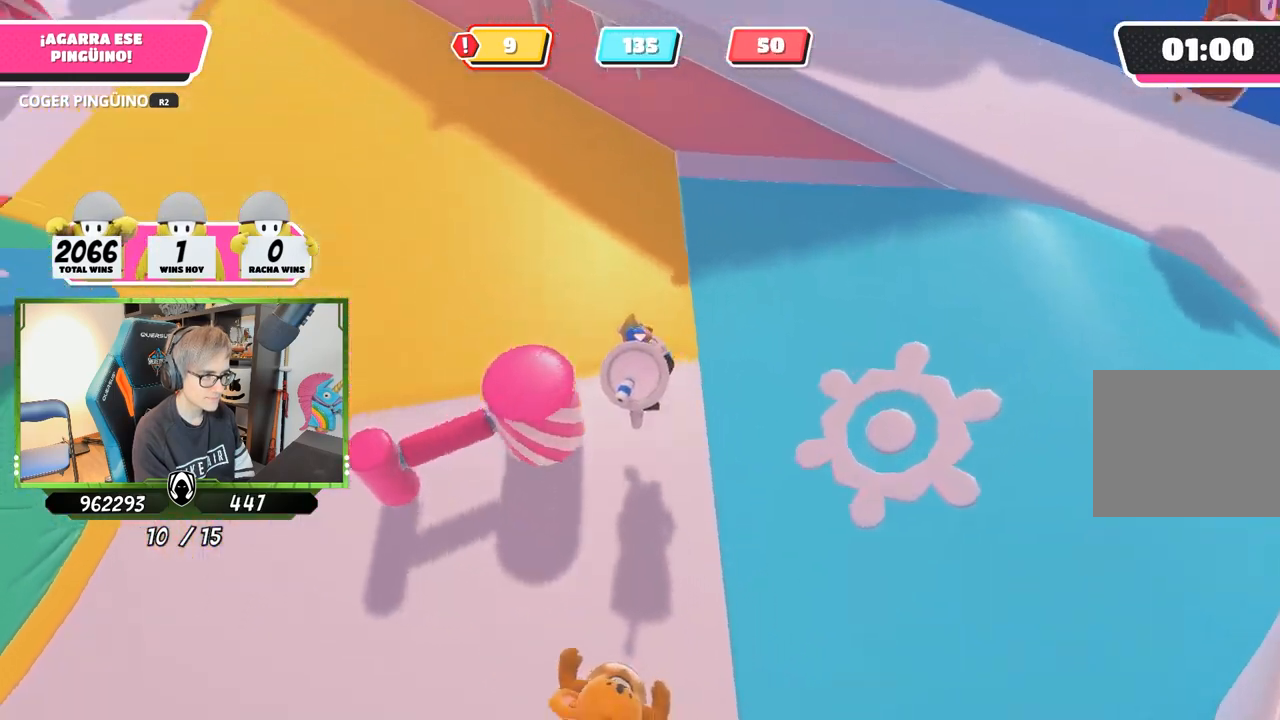
{"buttons": ["R2"], "left_stick": "up-left", "right_stick": "left", "events": [[183, "CROSS", "down"], [183, "right_stick", "center"], [400, "CROSS", "up"], [450, "right_stick", "left"]]}
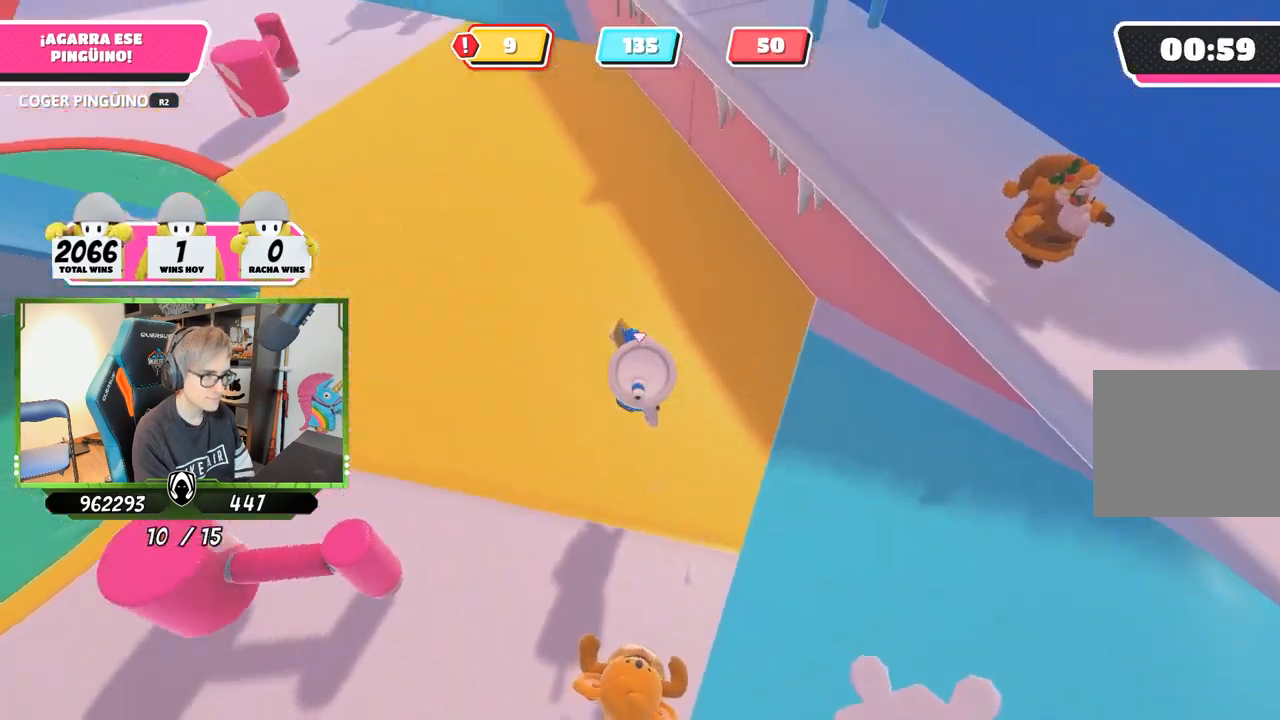
{"buttons": ["CROSS", "R2"], "left_stick": "up-left", "right_stick": "center", "events": [[283, "right_stick", "center"], [417, "CROSS", "down"]]}
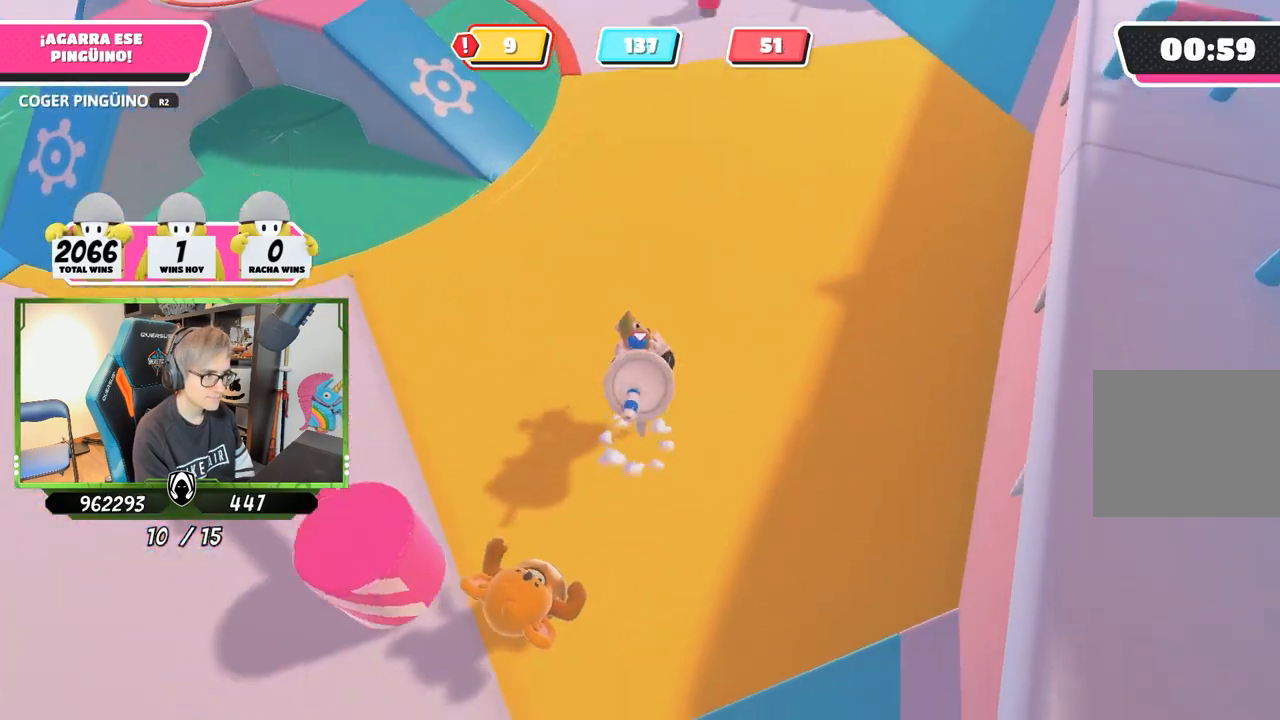
{"buttons": ["R2"], "left_stick": "up-left", "right_stick": "center", "events": [[50, "CROSS", "up"], [117, "right_stick", "left"], [467, "right_stick", "center"]]}
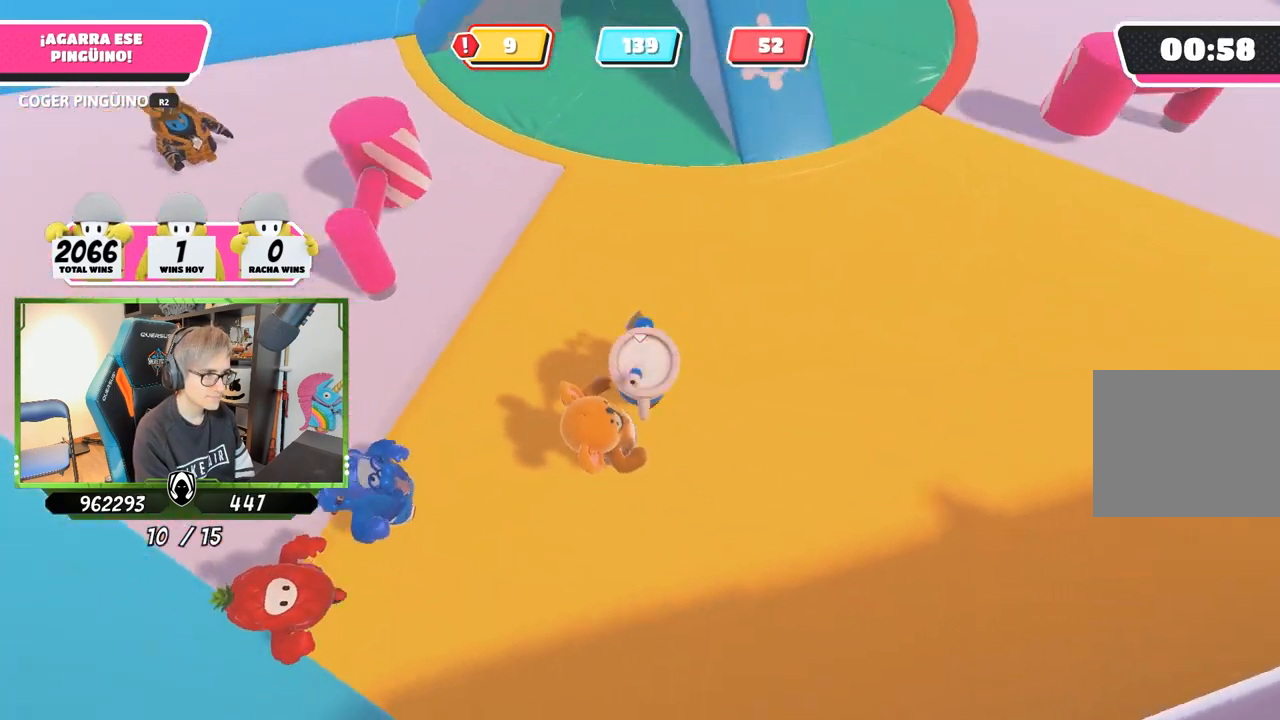
{"buttons": ["R2"], "left_stick": "up", "right_stick": "down-left", "events": [[17, "CROSS", "down"], [50, "left_stick", "up-right"], [183, "CROSS", "up"], [317, "left_stick", "up"], [383, "right_stick", "left"], [450, "right_stick", "down-left"]]}
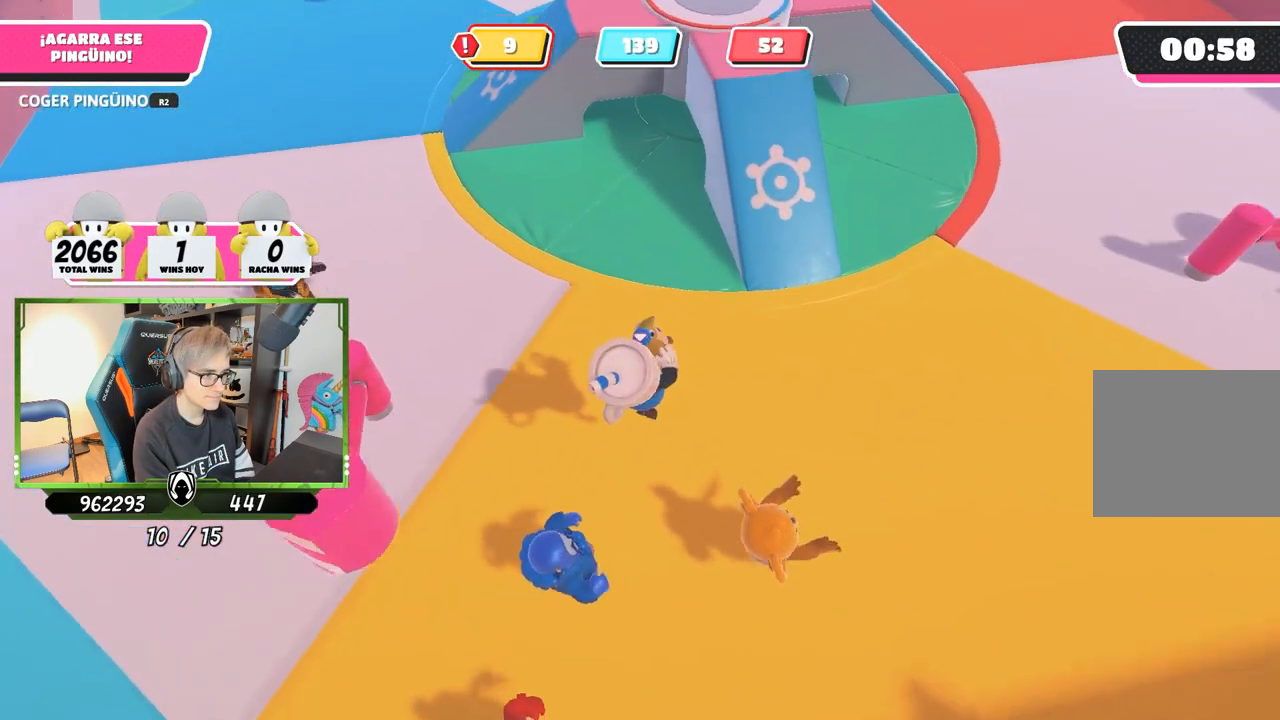
{"buttons": ["R2"], "left_stick": "up", "right_stick": "down-left", "events": [[50, "right_stick", "center"], [250, "CROSS", "down"], [433, "CROSS", "up"], [433, "right_stick", "down-left"]]}
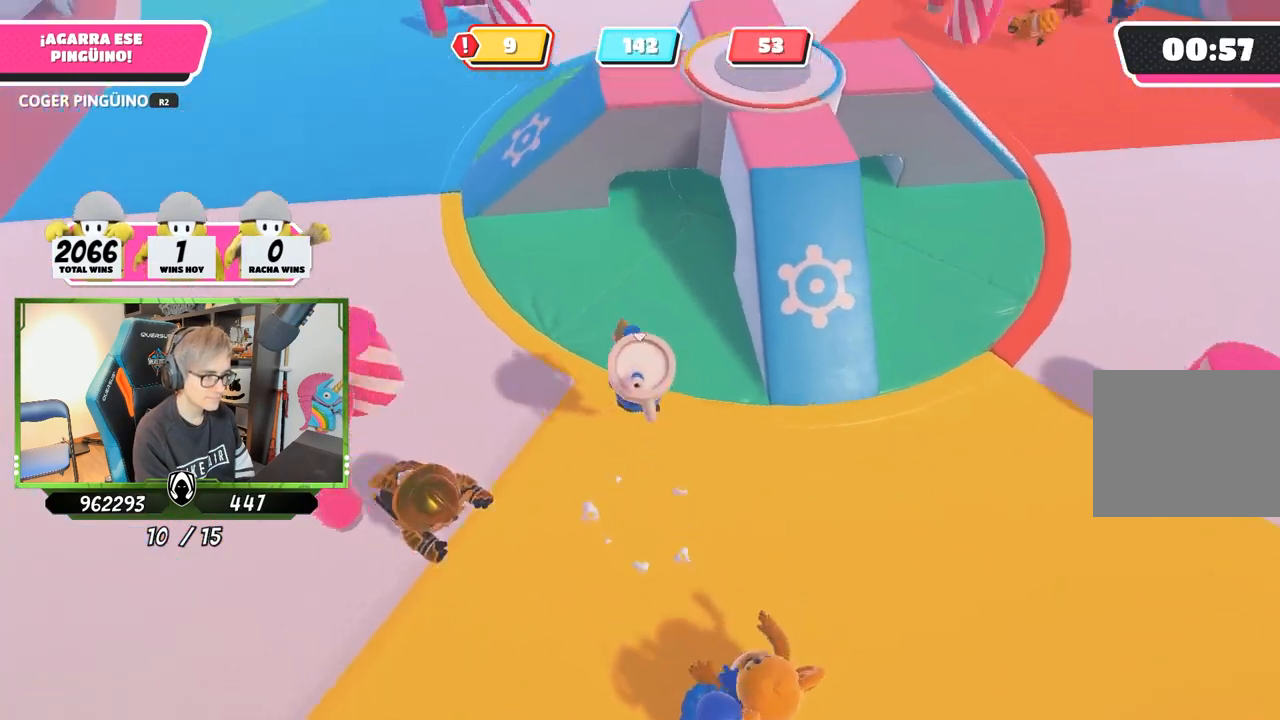
{"buttons": ["CROSS", "R2"], "left_stick": "up-left", "right_stick": "center", "events": [[33, "R1", "down"], [83, "R1", "up"], [150, "left_stick", "up-left"], [217, "right_stick", "center"], [450, "CROSS", "down"]]}
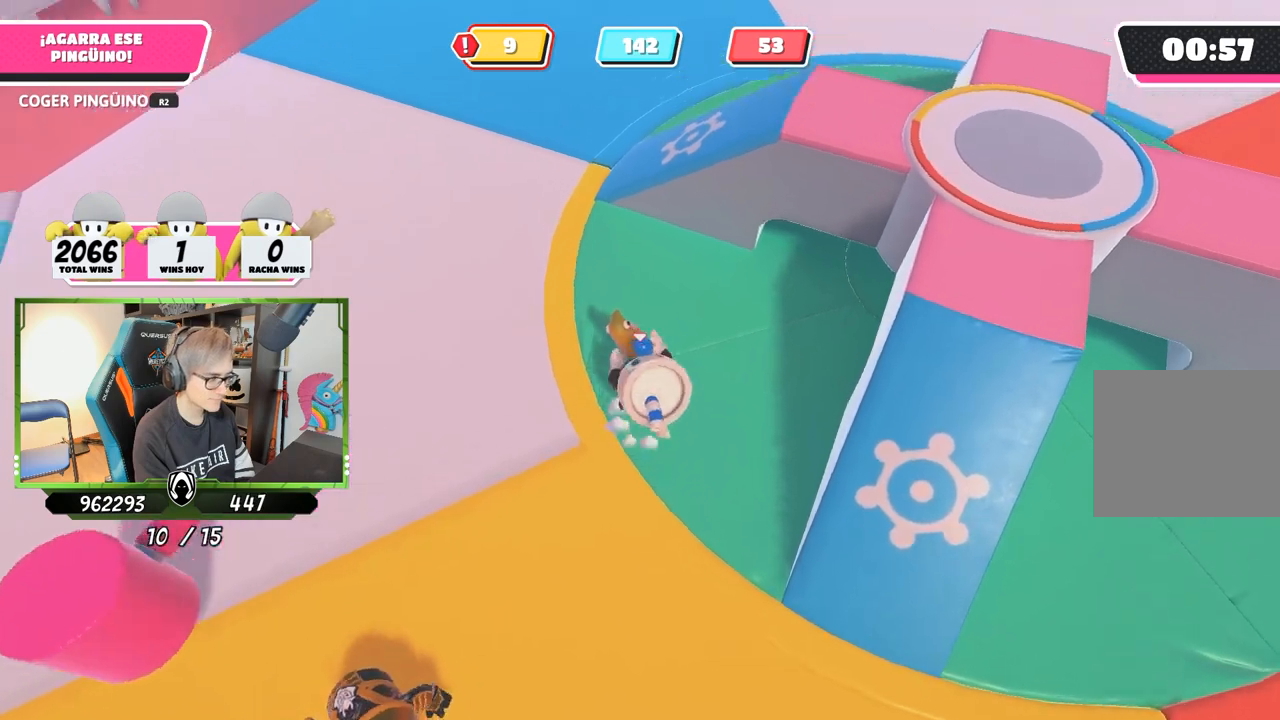
{"buttons": ["R2"], "left_stick": "up-right", "right_stick": "down-right", "events": [[83, "CROSS", "up"], [317, "right_stick", "right"], [350, "left_stick", "up-right"], [433, "right_stick", "down-right"]]}
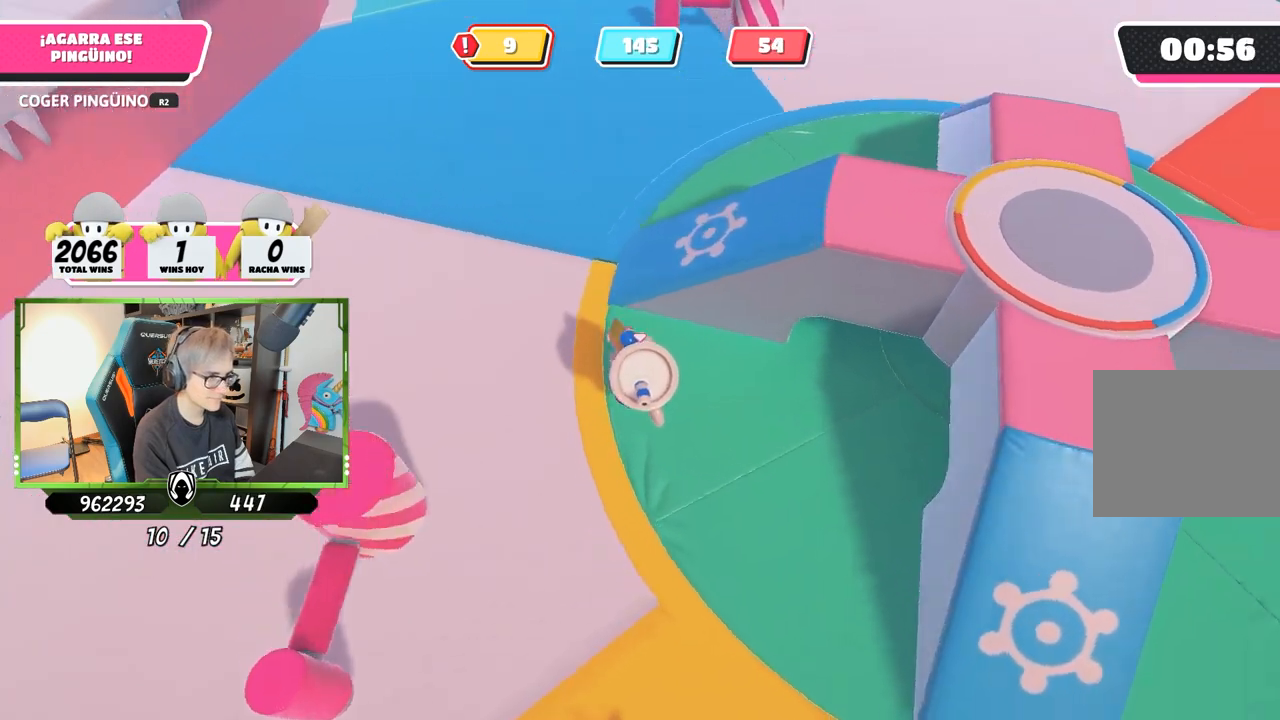
{"buttons": ["R2"], "left_stick": "up-right", "right_stick": "down-right", "events": [[117, "right_stick", "center"], [217, "CROSS", "down"], [383, "CROSS", "up"], [483, "right_stick", "down-right"]]}
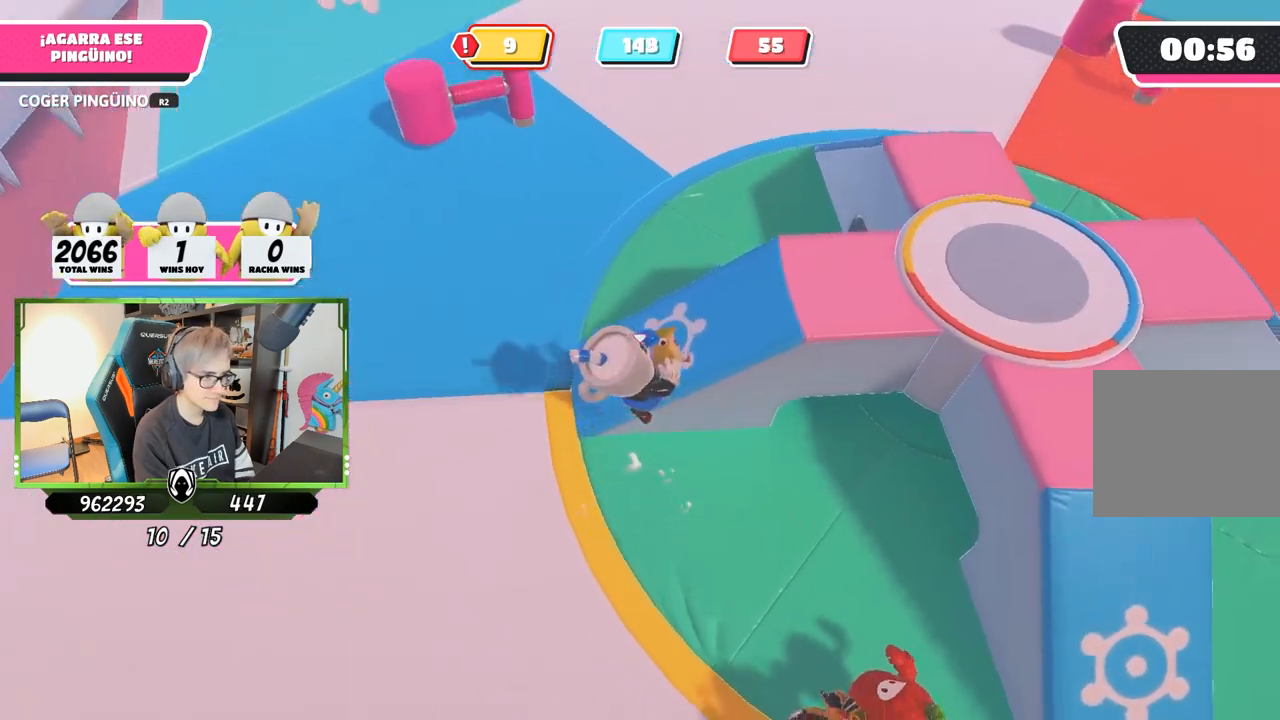
{"buttons": ["R2"], "left_stick": "up-right", "right_stick": "down-right", "events": [[50, "right_stick", "right"], [417, "right_stick", "down-right"]]}
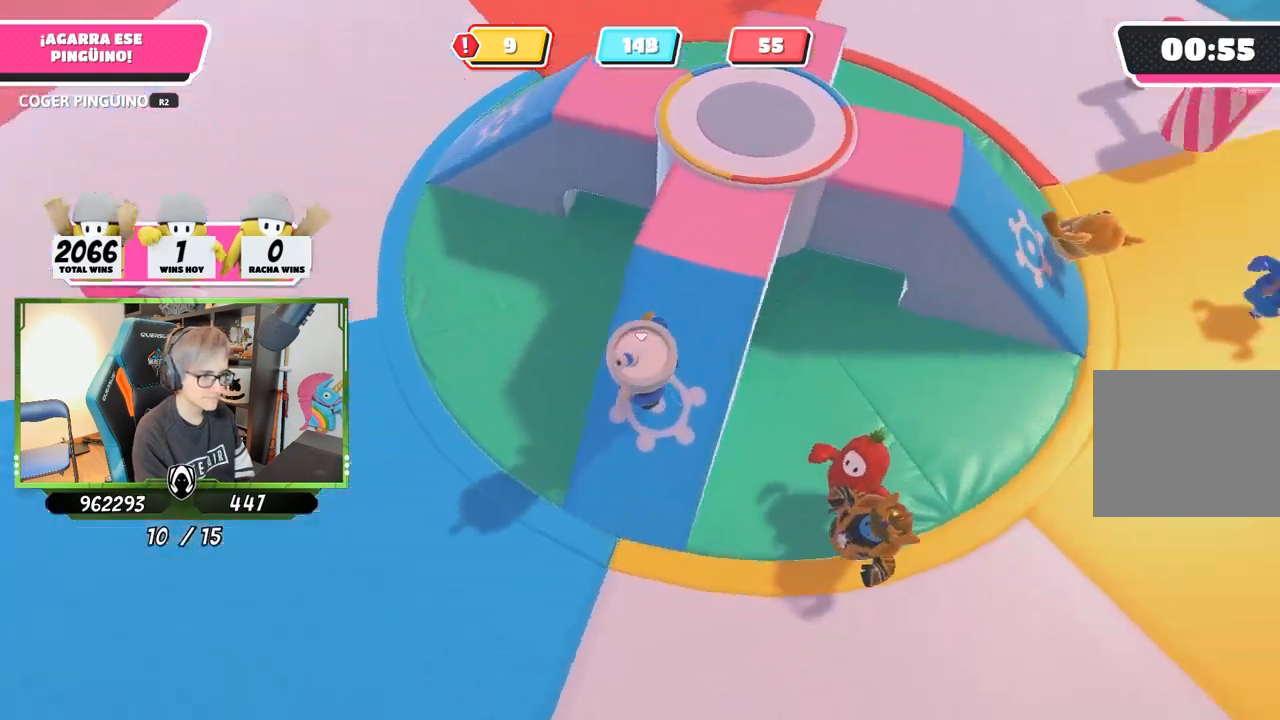
{"buttons": ["R2"], "left_stick": "up", "right_stick": "down-left", "events": [[50, "left_stick", "up"], [417, "right_stick", "down-left"]]}
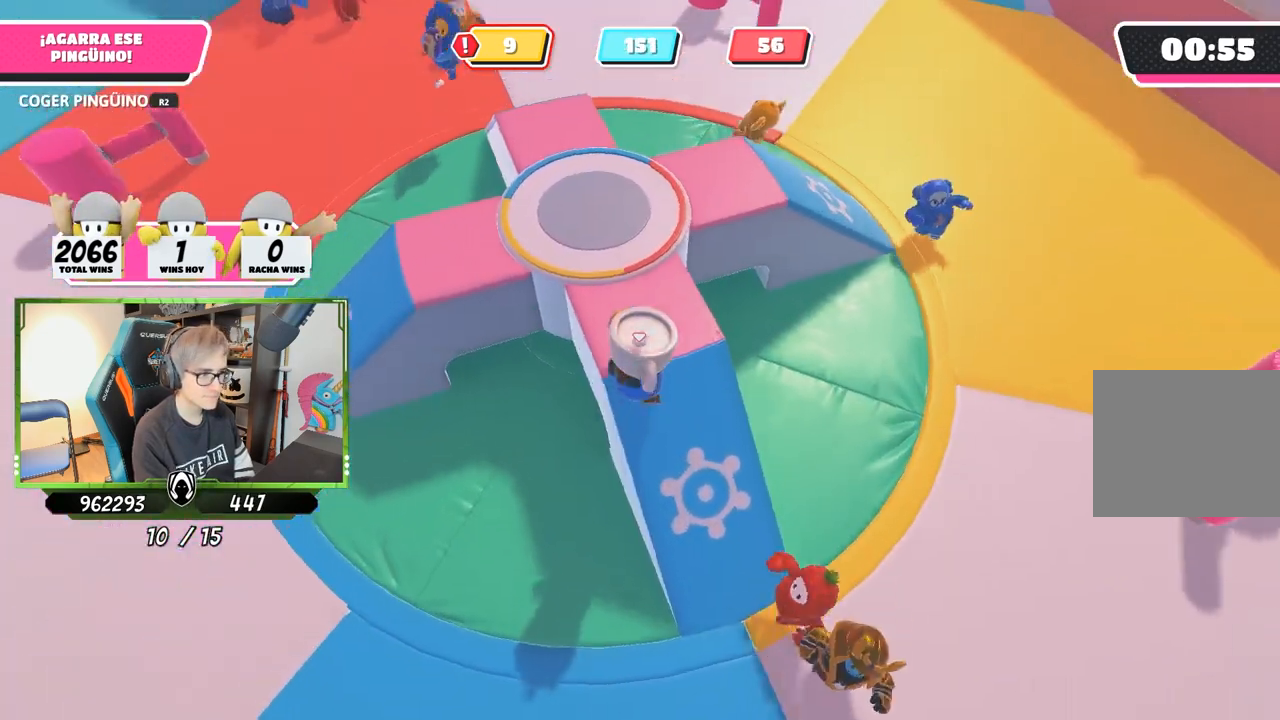
{"buttons": ["R2"], "left_stick": "up", "right_stick": "down-right", "events": [[83, "right_stick", "down"], [183, "right_stick", "down-right"]]}
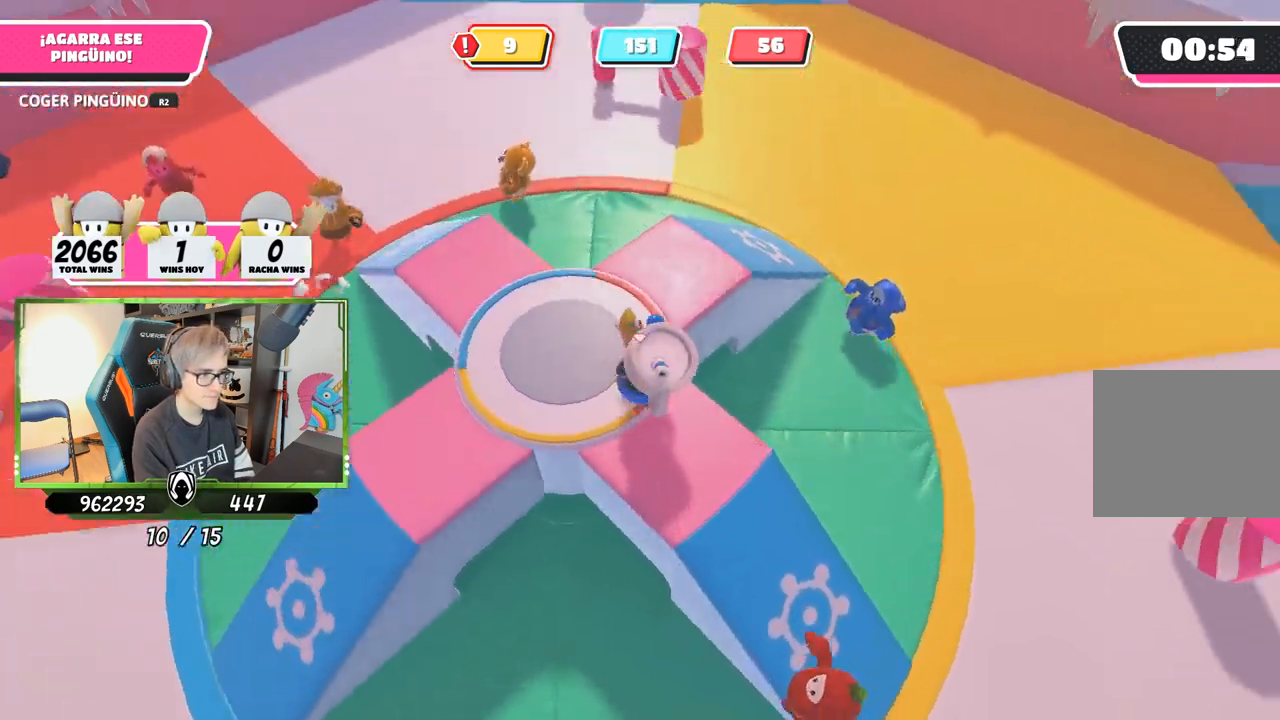
{"buttons": ["R2"], "left_stick": "up", "right_stick": "down-left", "events": [[217, "right_stick", "center"], [300, "CROSS", "down"], [417, "CROSS", "up"], [483, "right_stick", "down-left"]]}
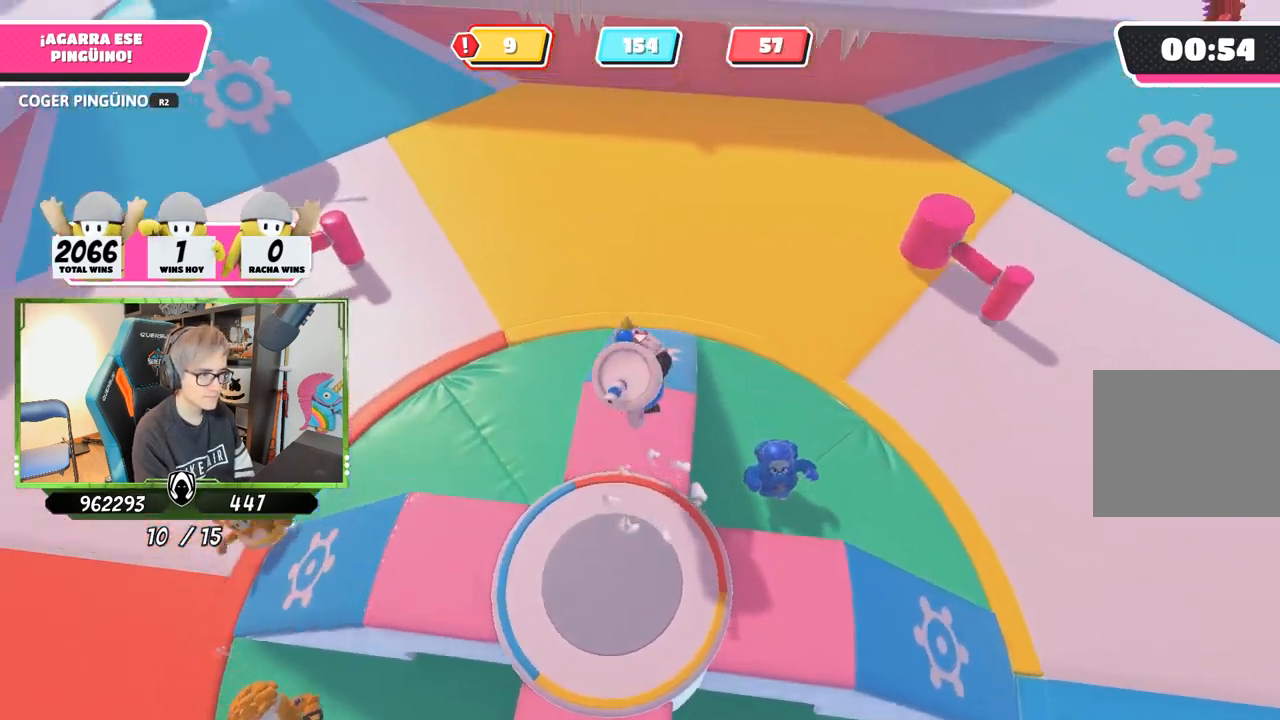
{"buttons": ["R2"], "left_stick": "up-left", "right_stick": "center", "events": [[117, "right_stick", "down"], [283, "right_stick", "center"], [483, "left_stick", "up-left"]]}
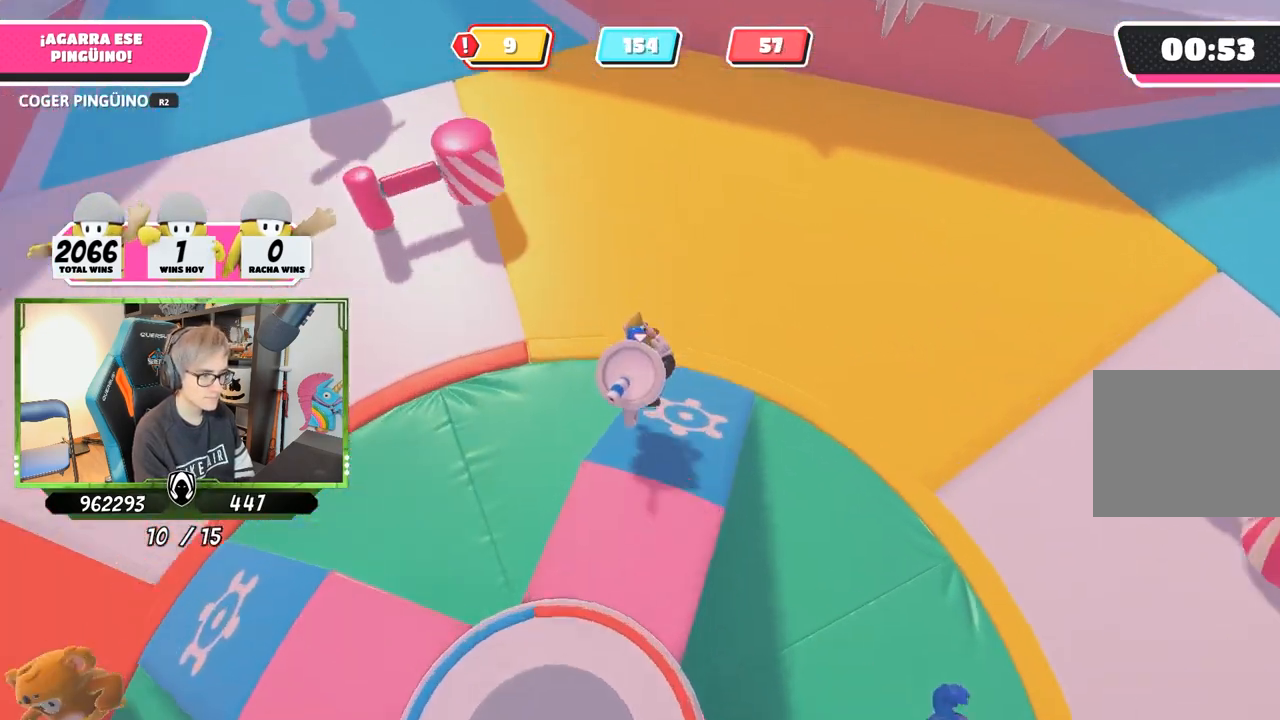
{"buttons": ["R2"], "left_stick": "up", "right_stick": "up-left", "events": [[133, "CROSS", "down"], [267, "CROSS", "up"], [400, "right_stick", "up-left"], [500, "left_stick", "up"]]}
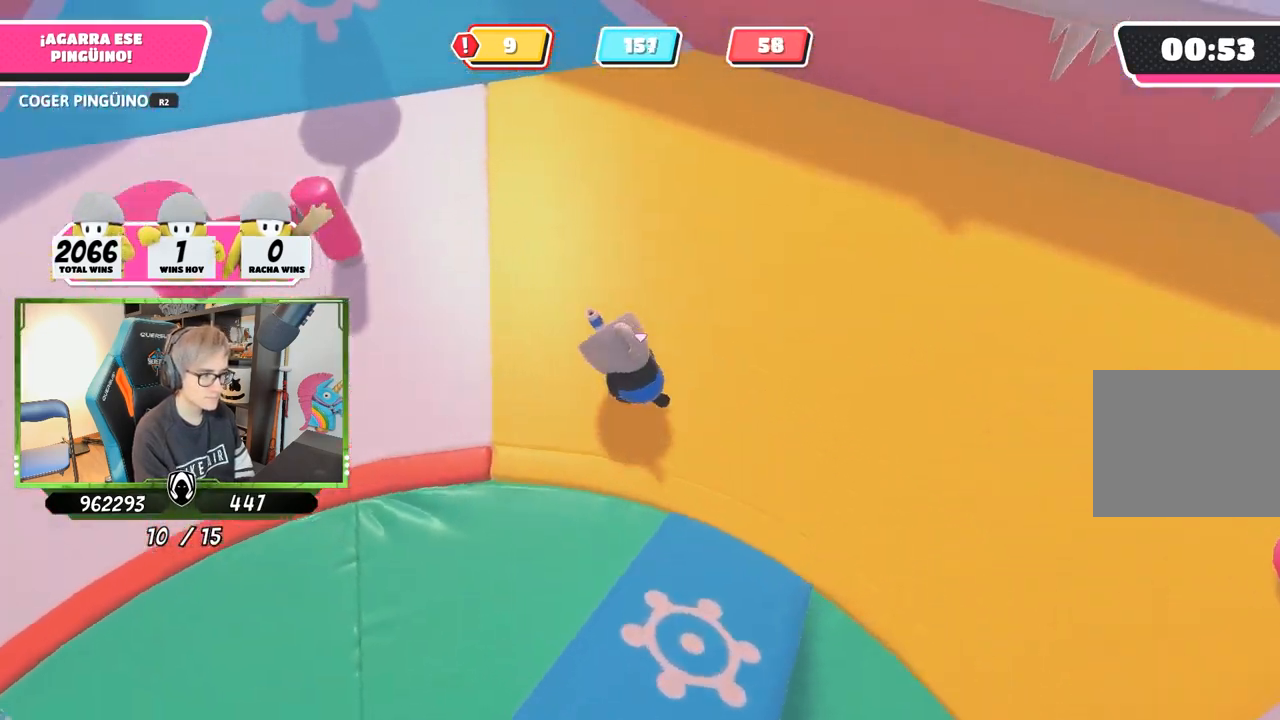
{"buttons": ["R2"], "left_stick": "up", "right_stick": "up-left", "events": [[100, "right_stick", "center"], [300, "right_stick", "up-left"]]}
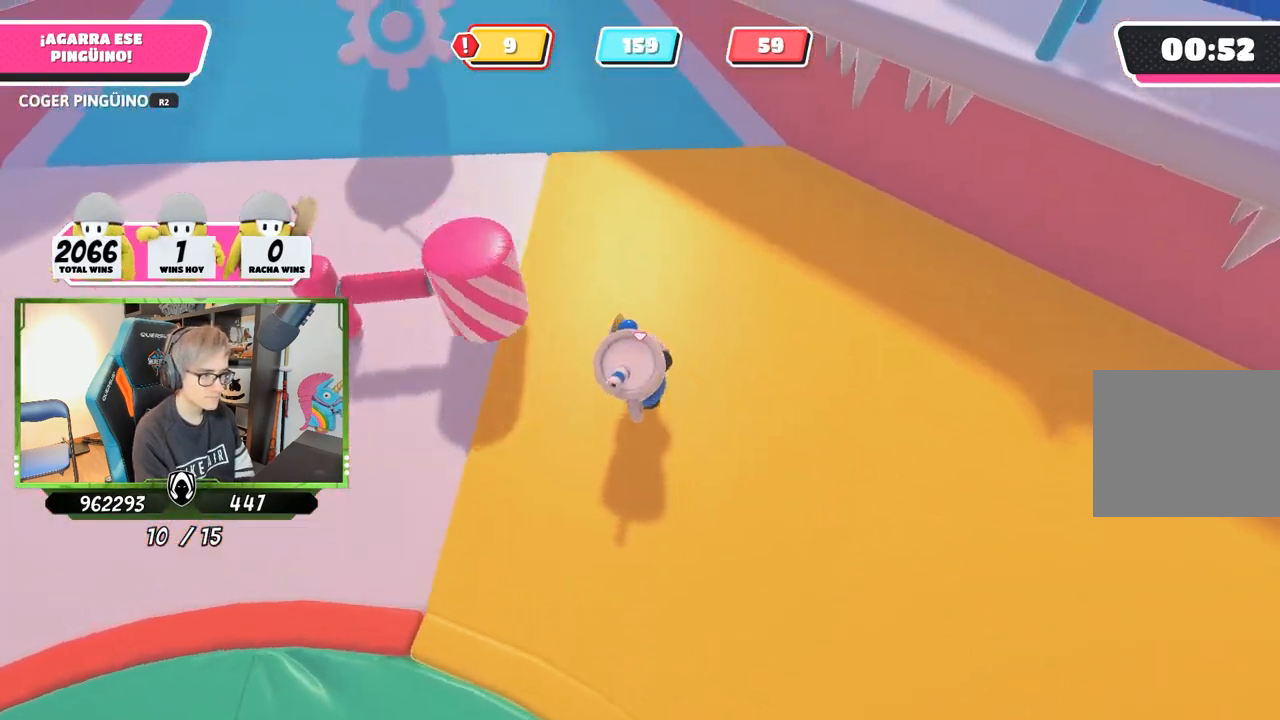
{"buttons": ["R2"], "left_stick": "up", "right_stick": "up-left", "events": [[100, "CROSS", "down"], [133, "right_stick", "center"], [250, "CROSS", "up"], [383, "right_stick", "up-left"]]}
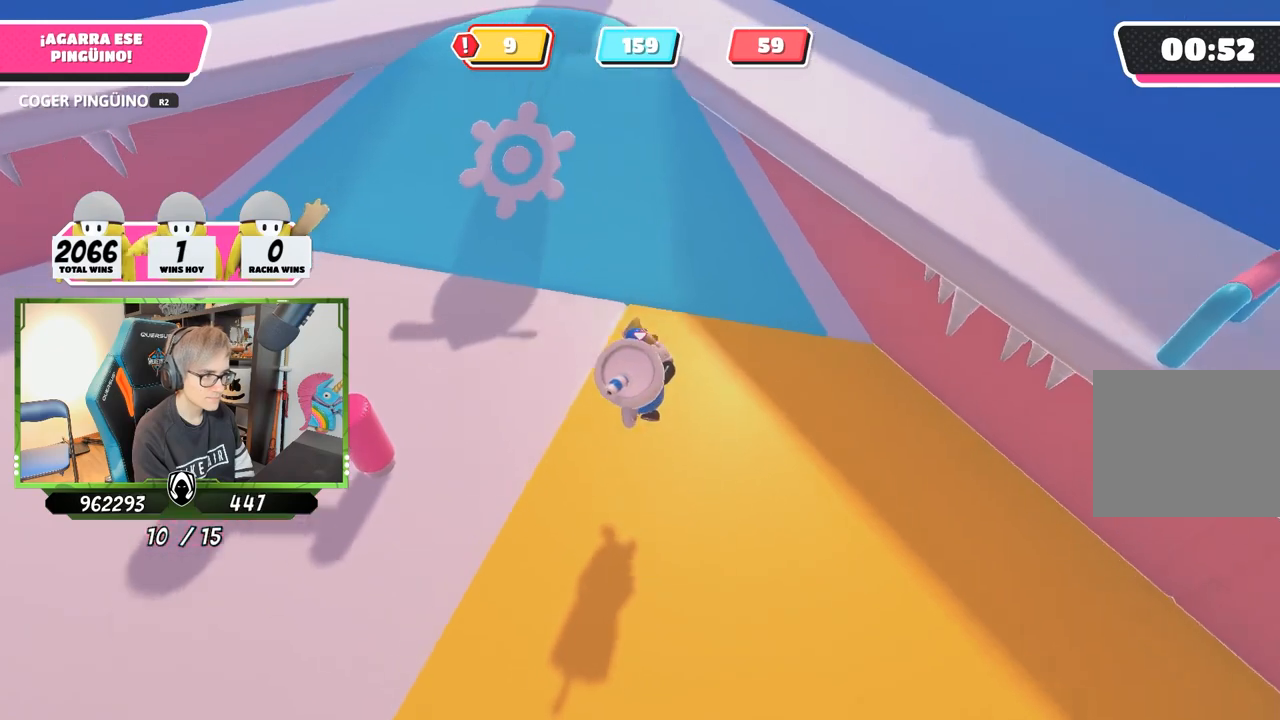
{"buttons": ["R2"], "left_stick": "up", "right_stick": "center", "events": [[50, "right_stick", "up"], [383, "right_stick", "center"]]}
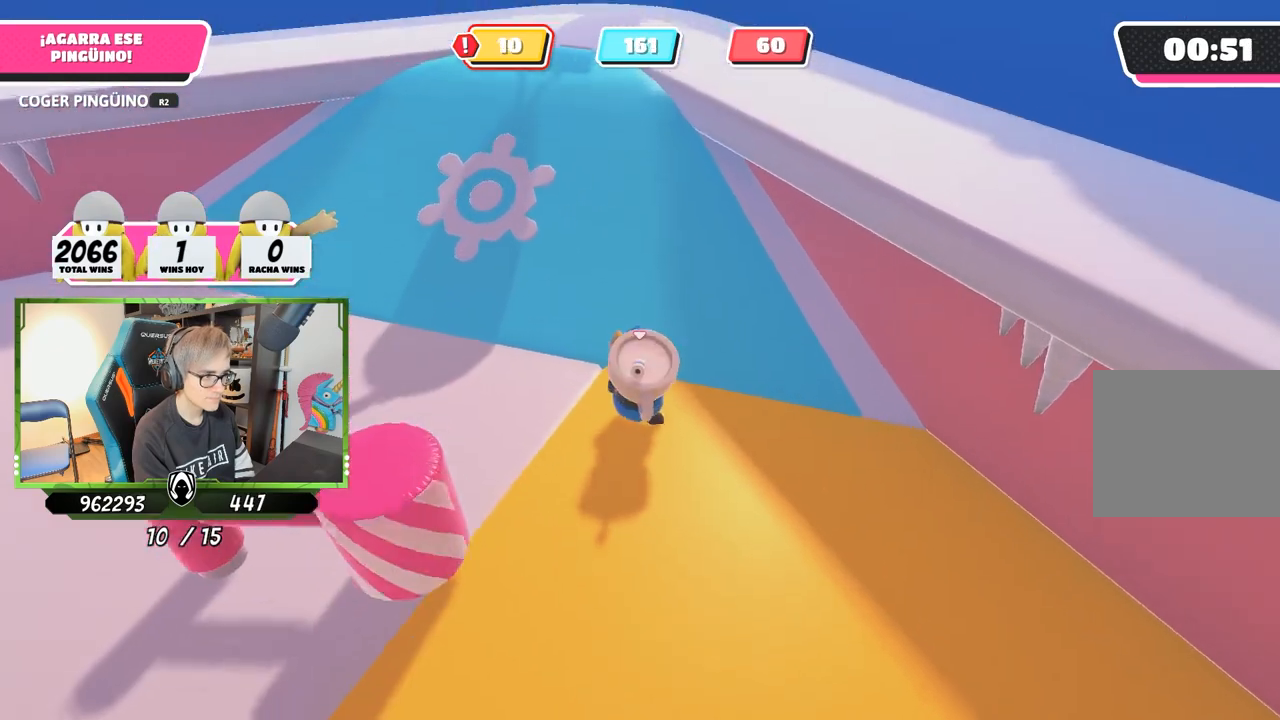
{"buttons": ["R2"], "left_stick": "up", "right_stick": "down-right", "events": [[150, "right_stick", "down-right"]]}
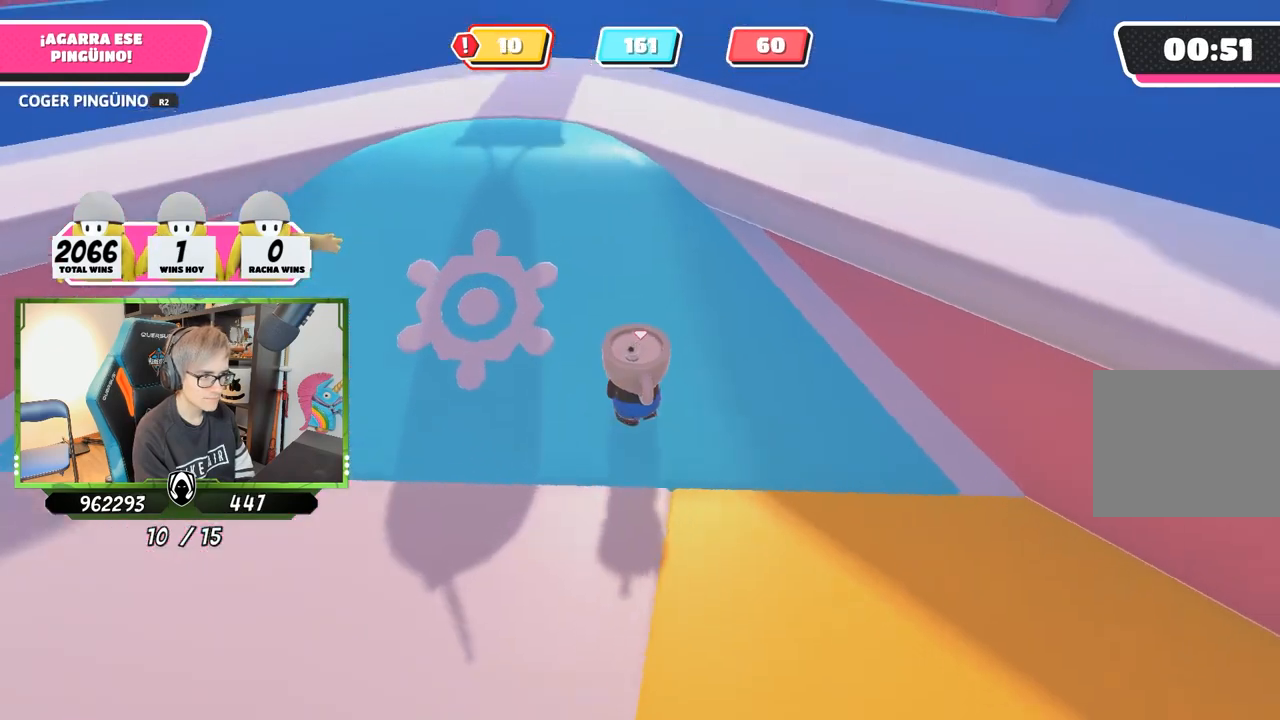
{"buttons": ["R2"], "left_stick": "up", "right_stick": "right", "events": [[433, "right_stick", "right"]]}
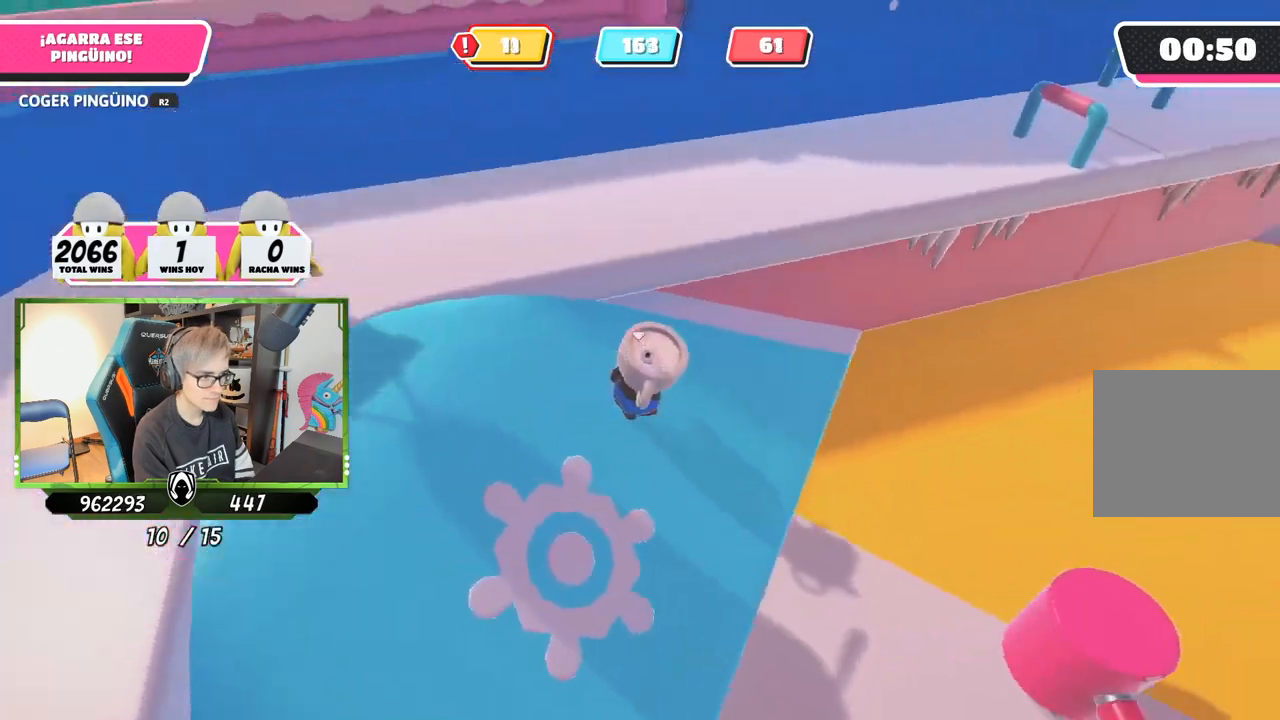
{"buttons": ["R2"], "left_stick": "up", "right_stick": "down-right", "events": [[67, "right_stick", "center"], [133, "CROSS", "down"], [267, "CROSS", "up"], [367, "right_stick", "down-right"]]}
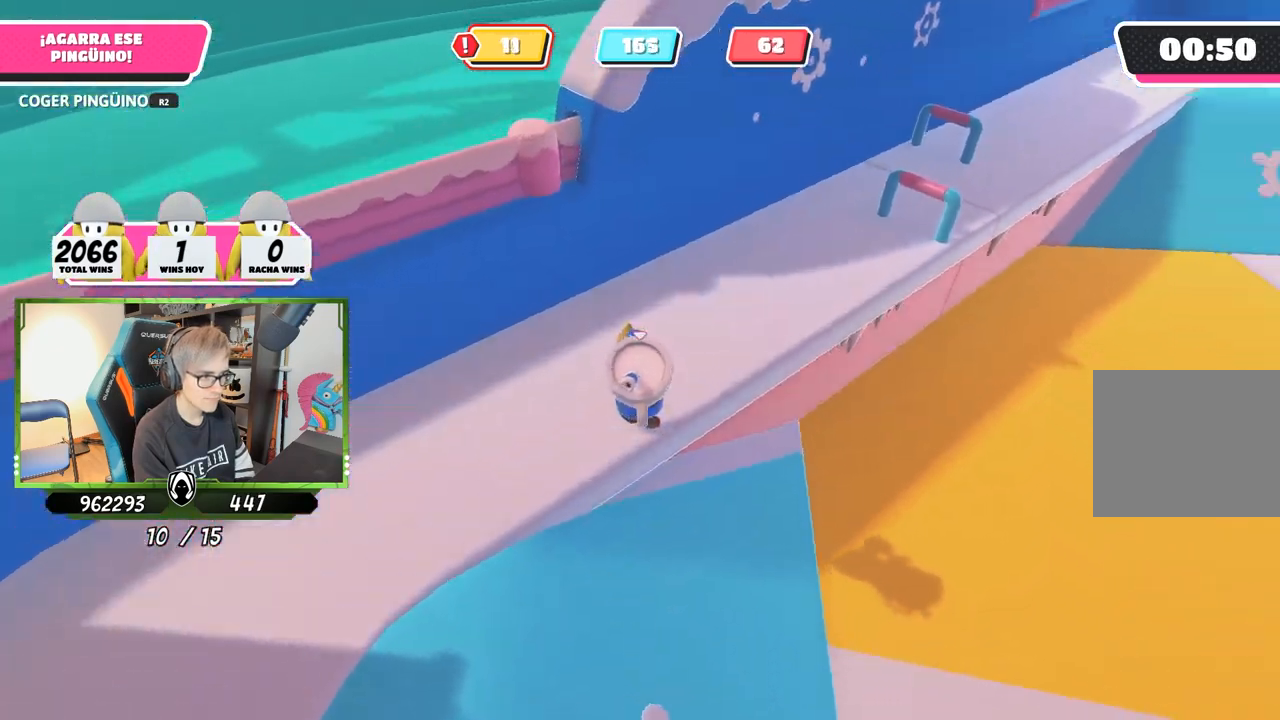
{"buttons": ["R2"], "left_stick": "up-left", "right_stick": "center", "events": [[133, "right_stick", "right"], [433, "left_stick", "up-left"], [467, "right_stick", "center"]]}
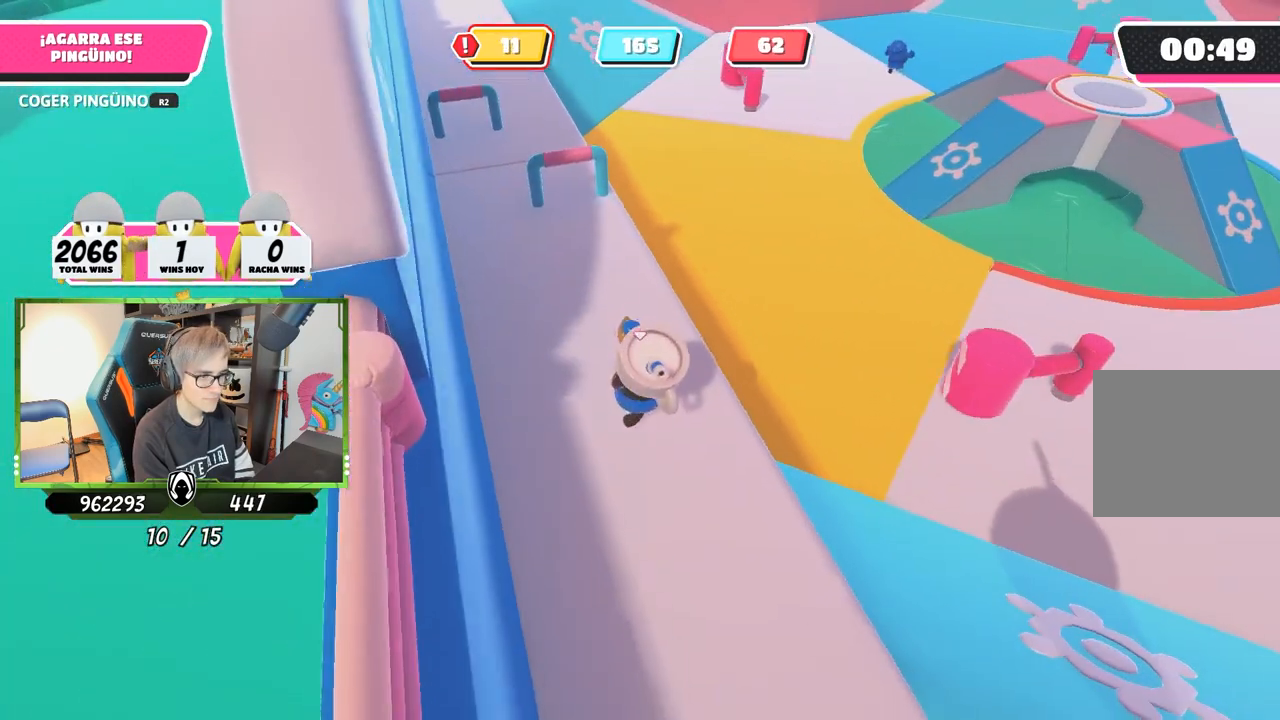
{"buttons": ["R2"], "left_stick": "up-left", "right_stick": "left", "events": [[167, "right_stick", "right"], [500, "right_stick", "left"]]}
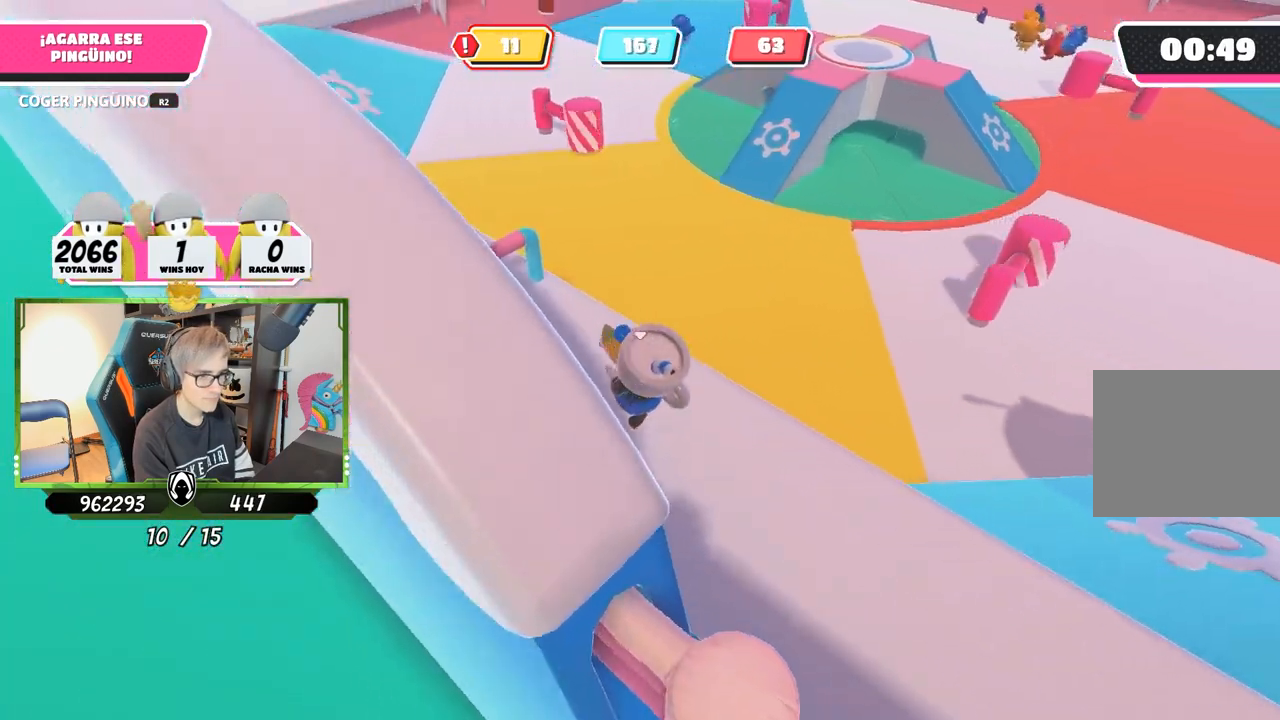
{"buttons": ["R2"], "left_stick": "up", "right_stick": "center", "events": [[133, "right_stick", "center"], [350, "CROSS", "down"], [467, "left_stick", "up"], [500, "CROSS", "up"]]}
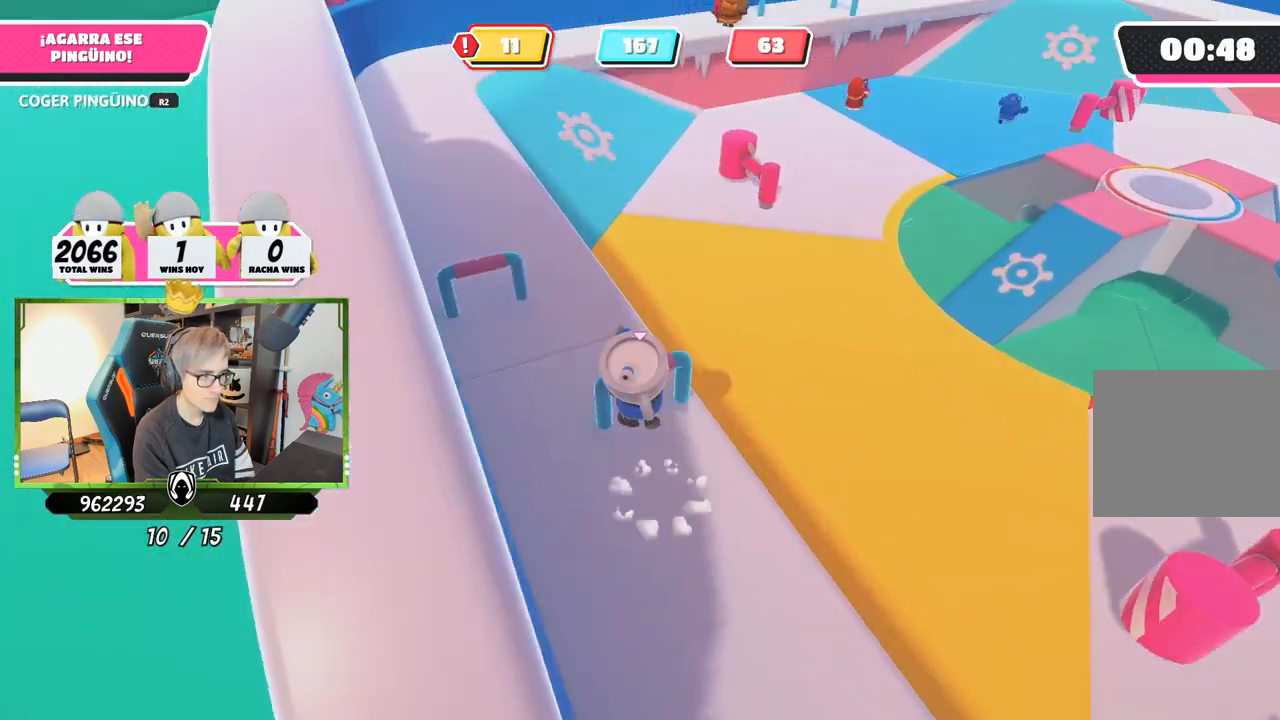
{"buttons": ["R2"], "left_stick": "up", "right_stick": "center", "events": [[133, "right_stick", "left"], [300, "right_stick", "center"]]}
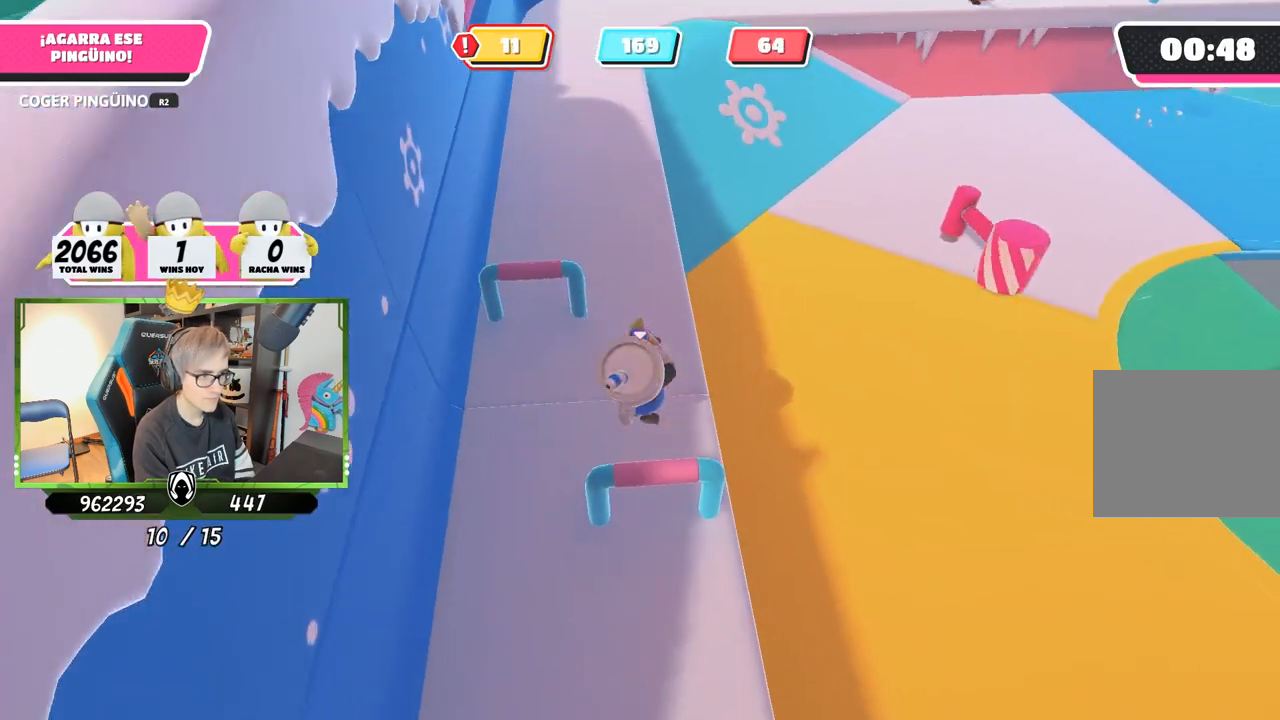
{"buttons": ["R2"], "left_stick": "up-left", "right_stick": "right", "events": [[217, "right_stick", "up-right"], [300, "left_stick", "up-left"], [467, "right_stick", "right"]]}